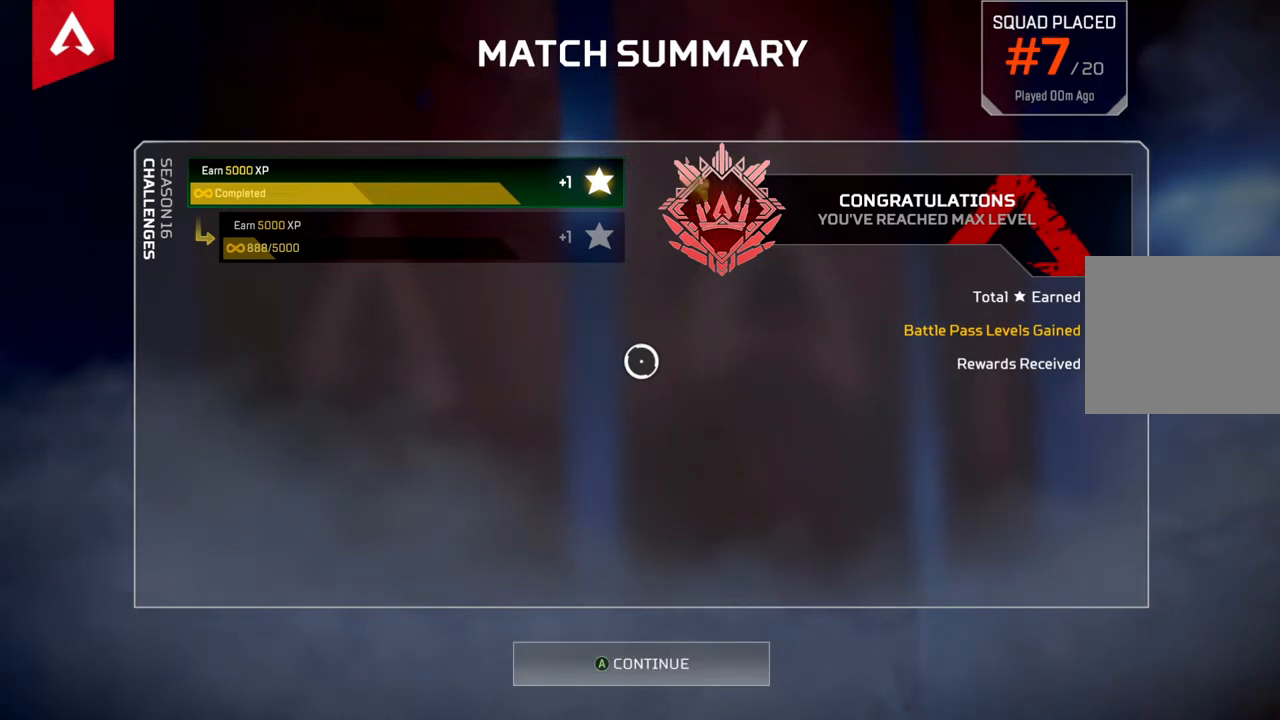
Gameplay with a controller (PlayStation layout); each line is a JSON object with the inputs held at the frame after it. "events" lists button and stick changes between this image and that frame as [ms after this image, input, new state], when the widget could be followed in between. Not read: SELECT START.
{"buttons": ["CROSS"], "left_stick": "center", "right_stick": "center"}
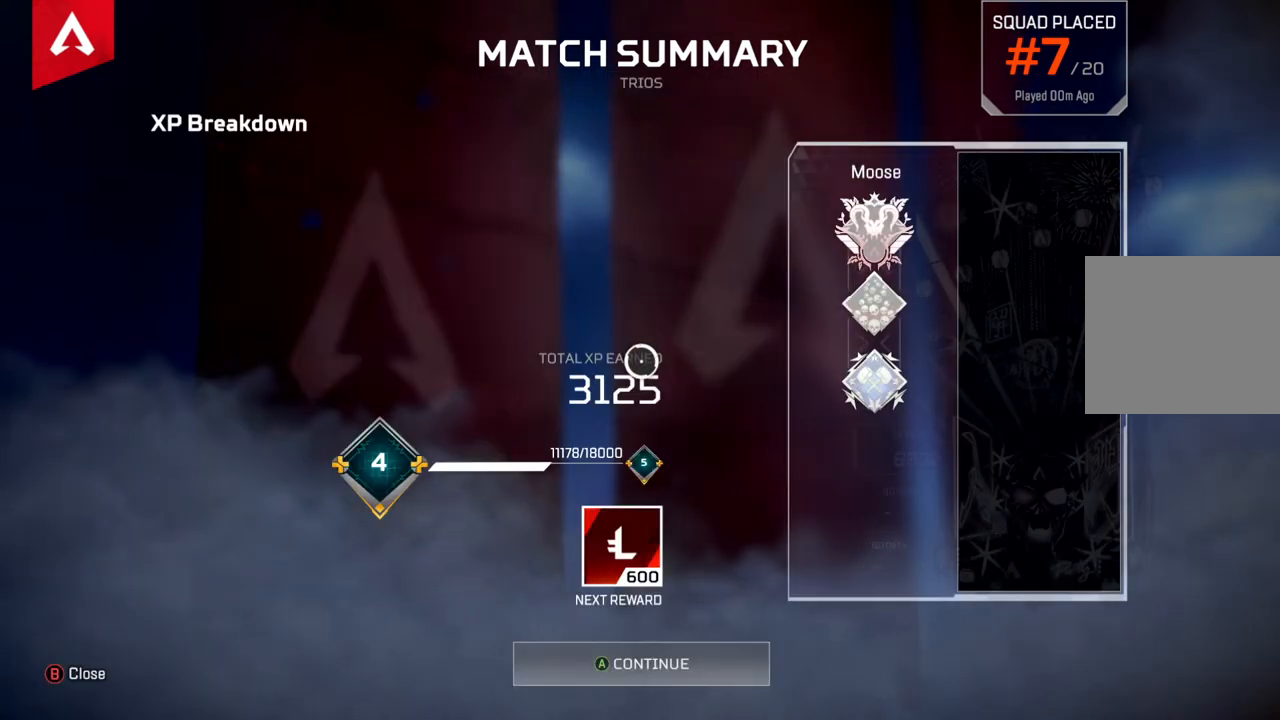
{"buttons": [], "left_stick": "center", "right_stick": "center", "events": [[67, "CROSS", "up"], [183, "CROSS", "down"], [300, "CROSS", "up"]]}
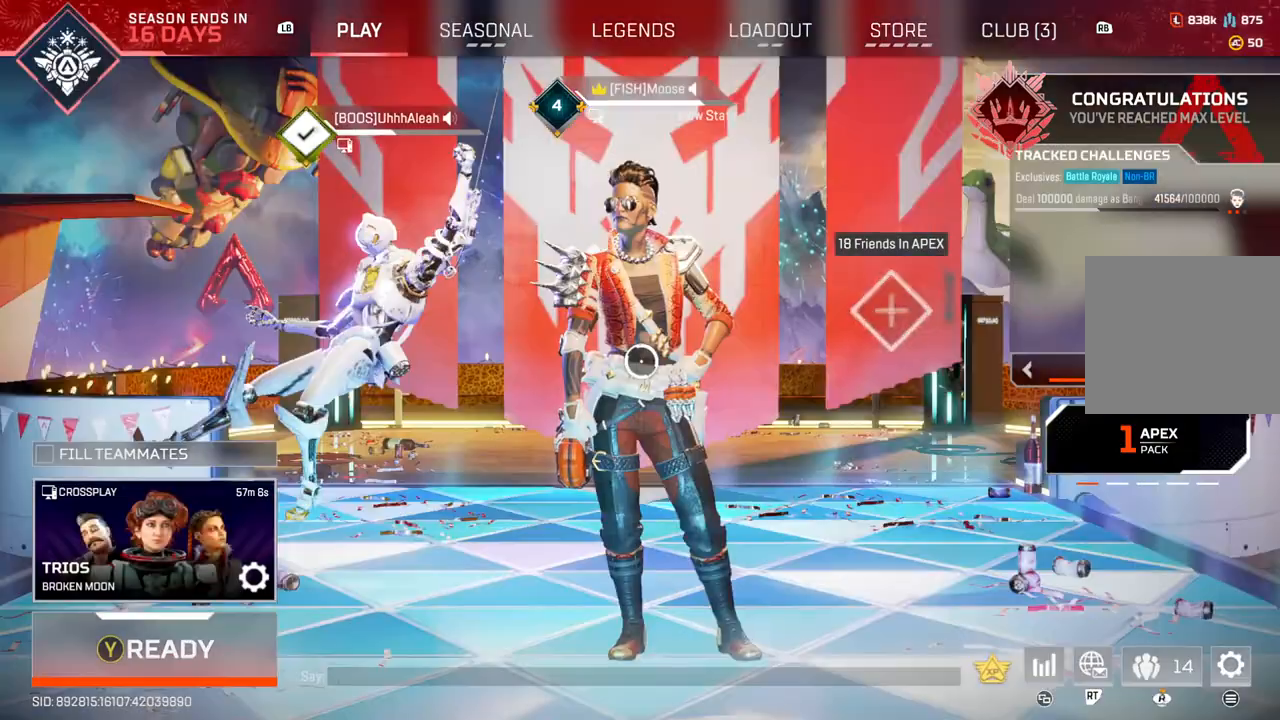
{"buttons": [], "left_stick": "center", "right_stick": "center", "events": [[150, "CROSS", "down"], [267, "CROSS", "up"]]}
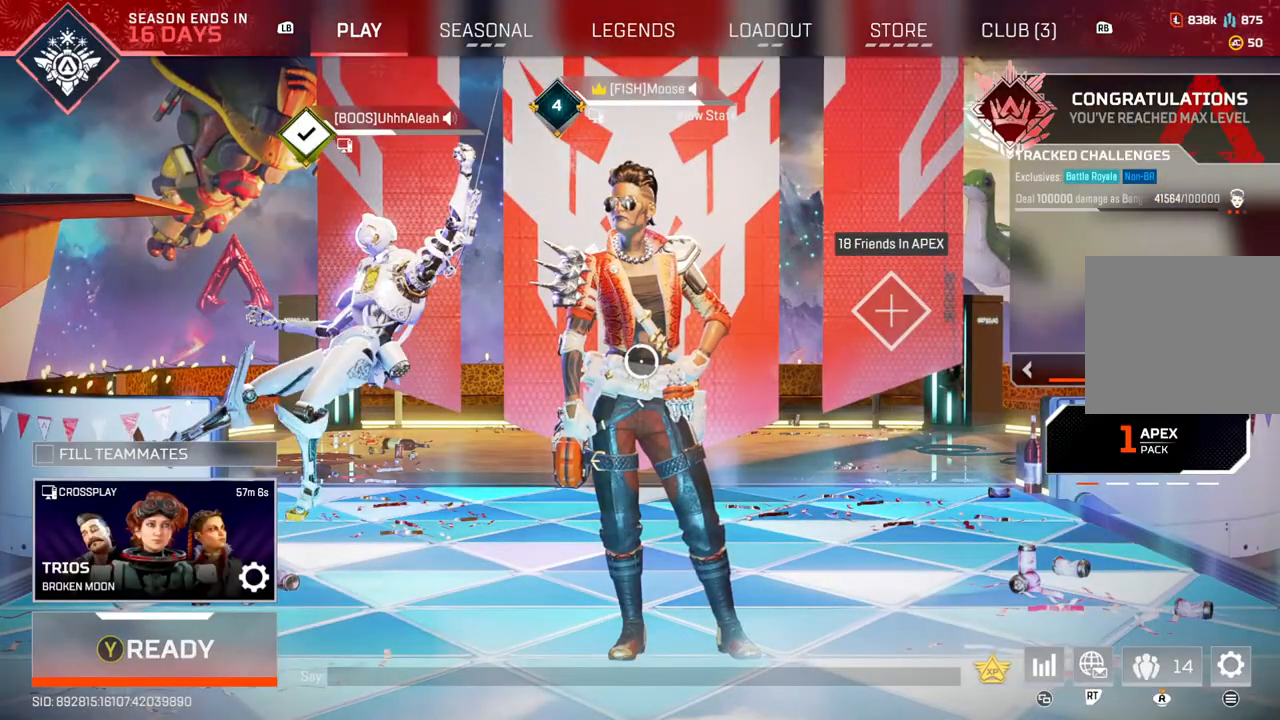
{"buttons": [], "left_stick": "center", "right_stick": "center", "events": []}
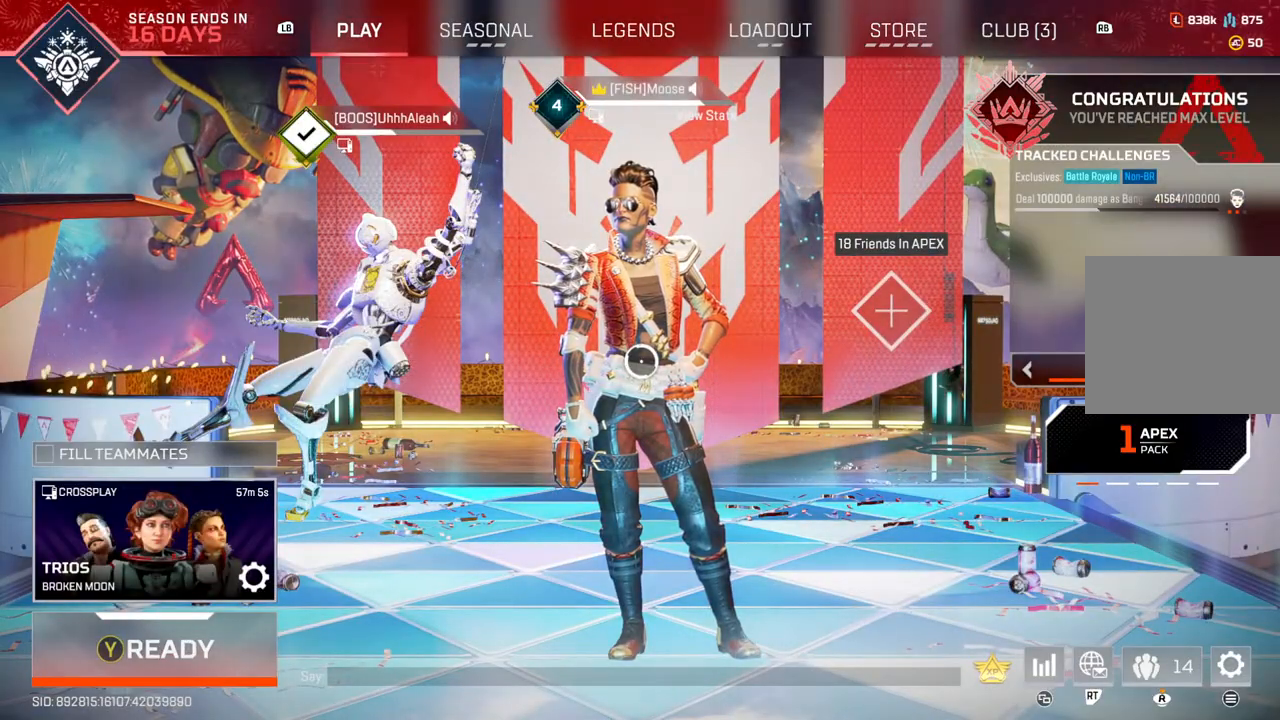
{"buttons": [], "left_stick": "center", "right_stick": "center", "events": [[183, "TRIANGLE", "down"], [317, "TRIANGLE", "up"]]}